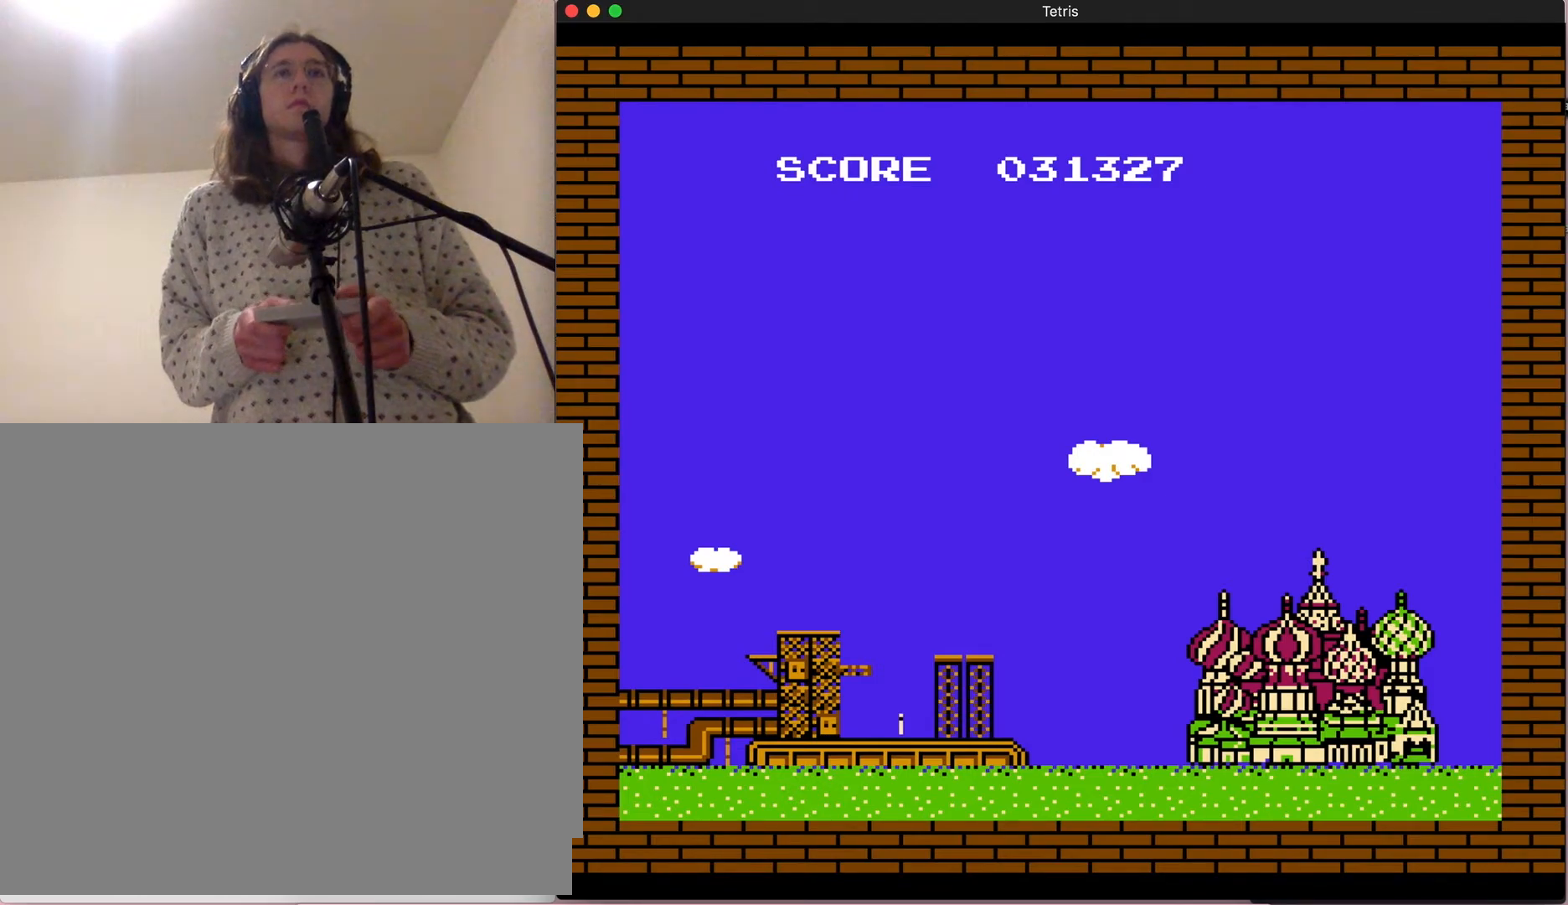
Gameplay with a controller (Nintendo layout); each line is a JSON object with the inputs held at the frame after it. "events" lists button and stick changes between this image and that frame as [ms after this image, input, new state], when the widget could be followed in between. Not read: L3 R3.
{"buttons": ["DPAD_RIGHT"], "events": [[100, "DPAD_RIGHT", "down"], [283, "DPAD_RIGHT", "up"], [500, "DPAD_RIGHT", "down"]]}
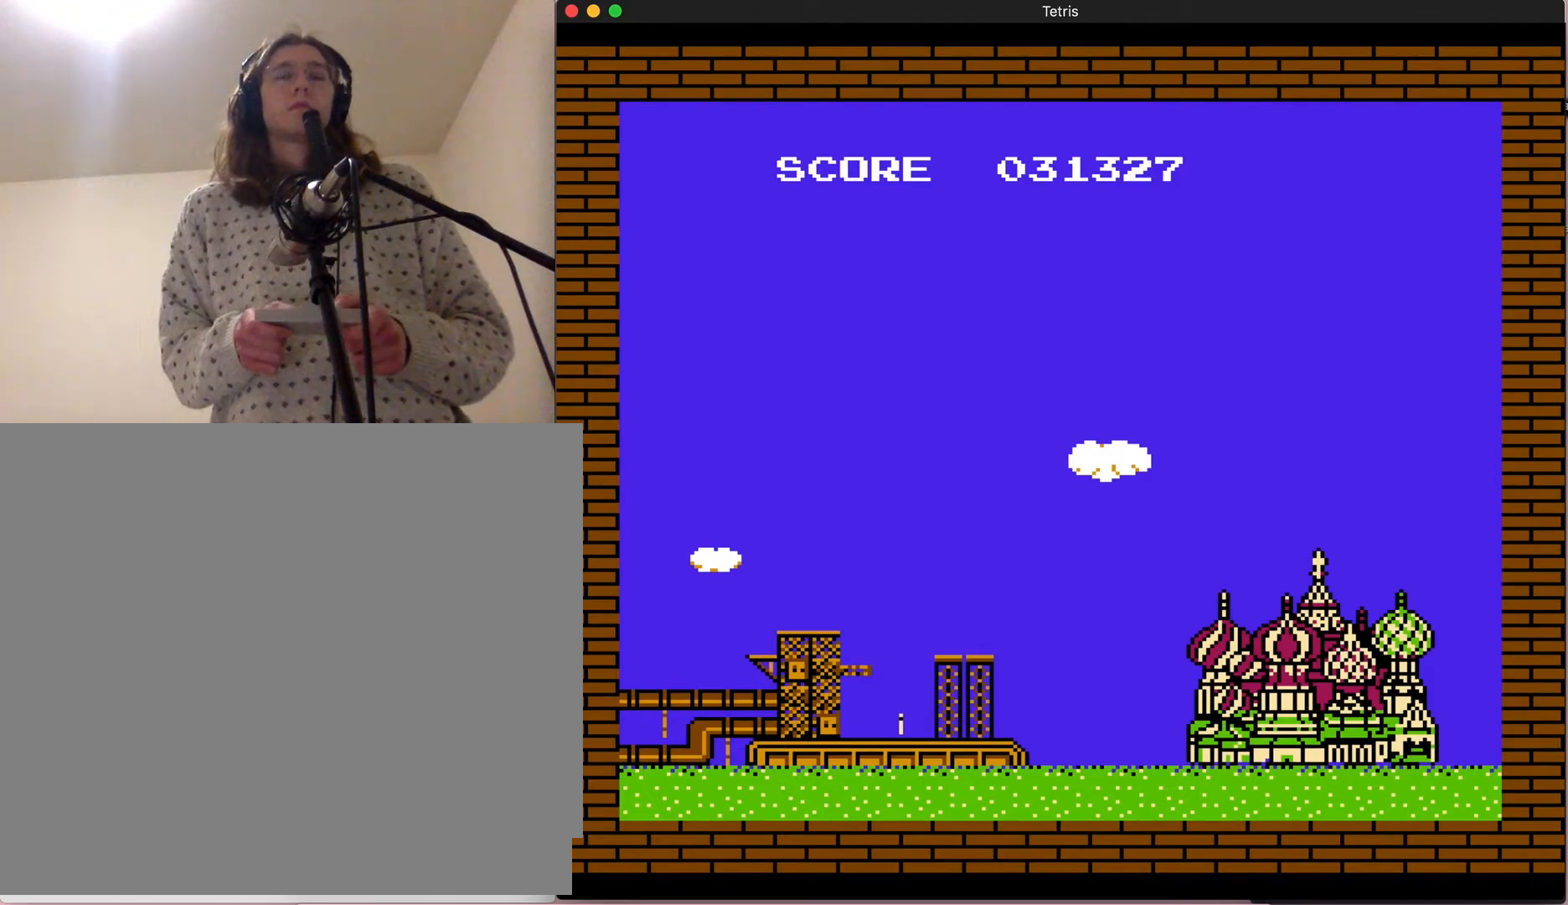
{"buttons": [], "events": [[200, "DPAD_RIGHT", "up"]]}
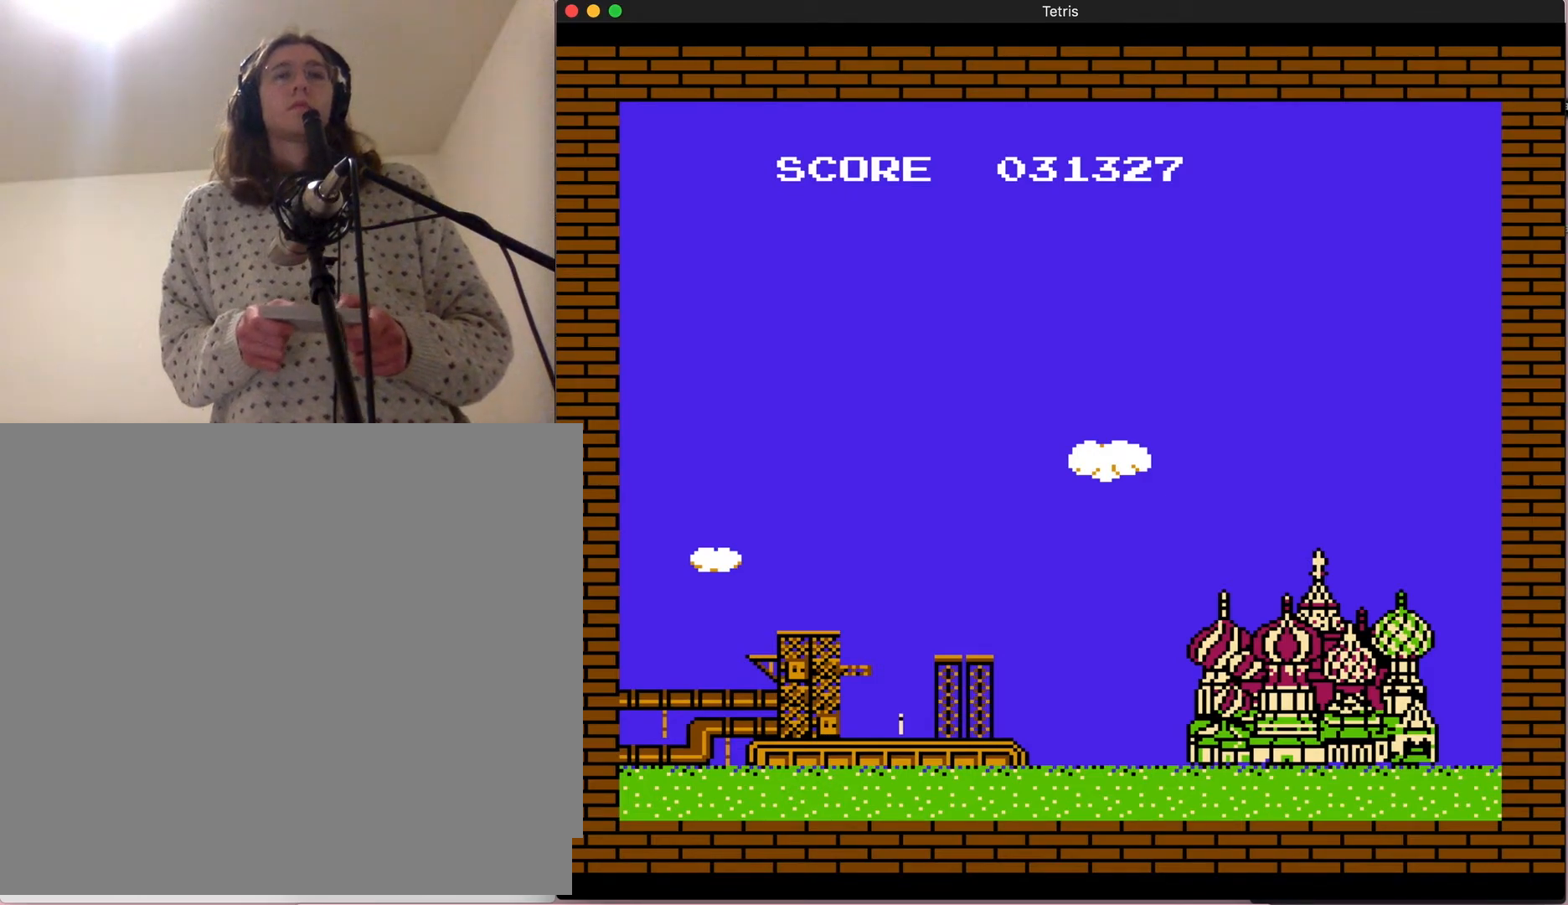
{"buttons": [], "events": []}
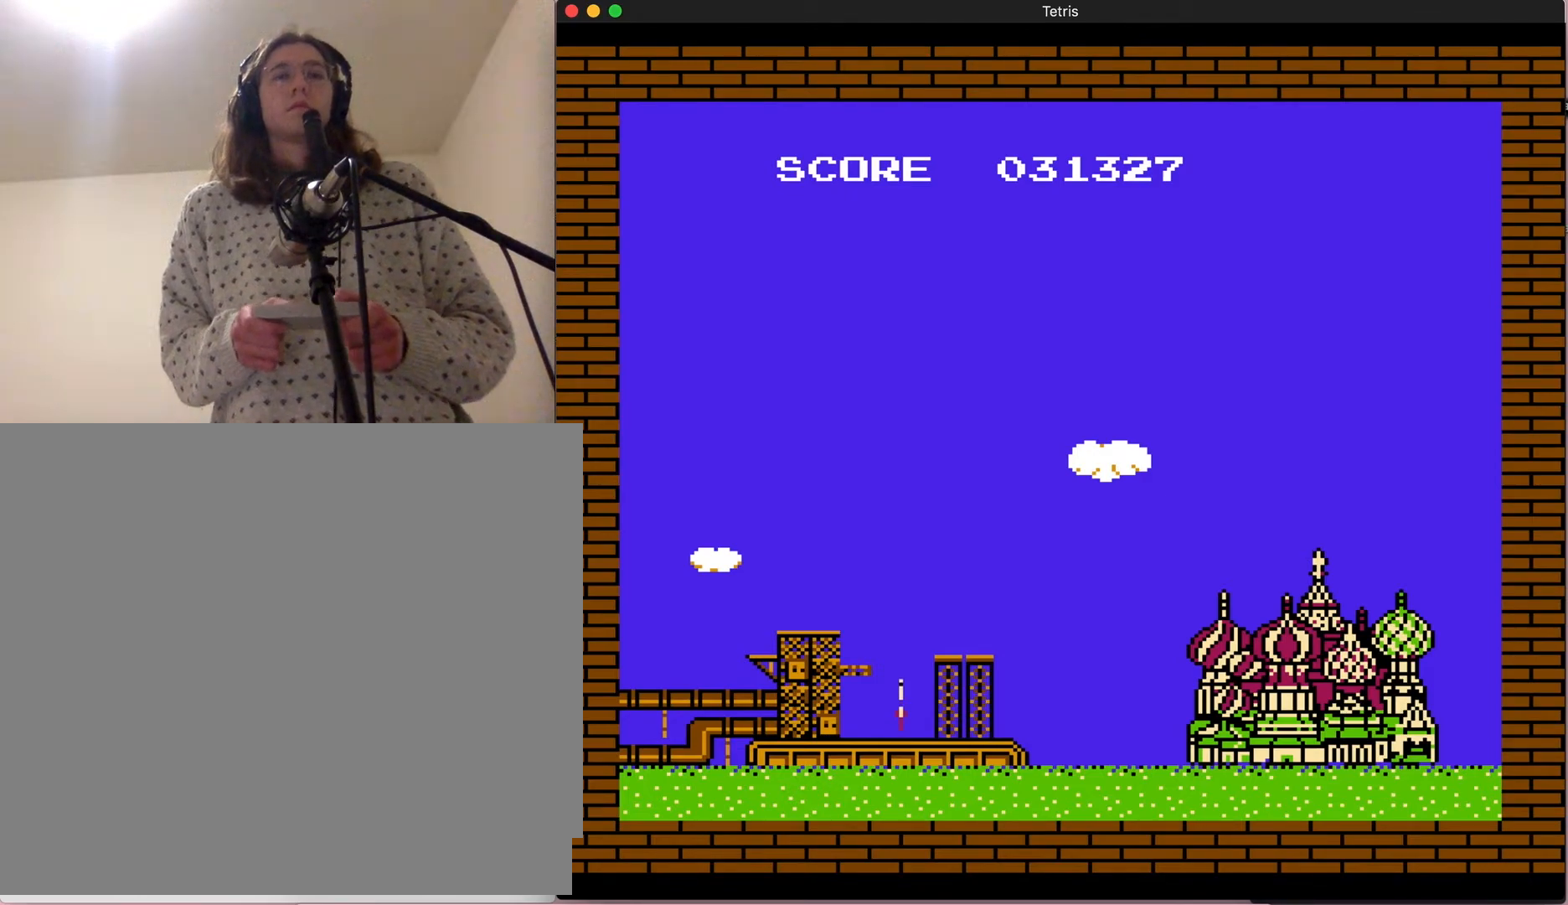
{"buttons": [], "events": []}
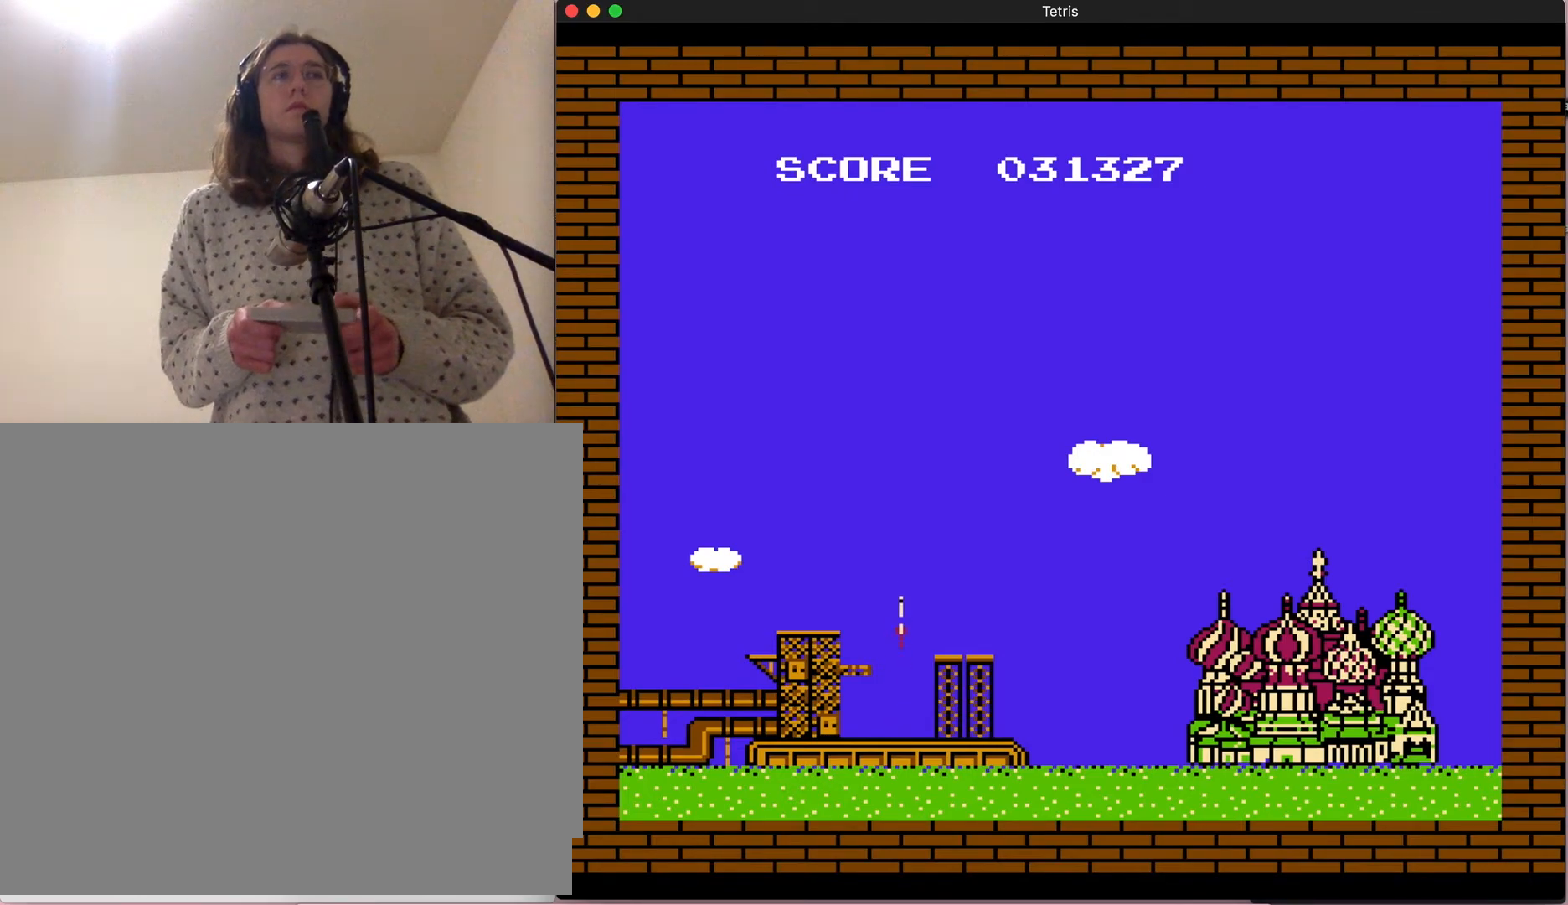
{"buttons": [], "events": []}
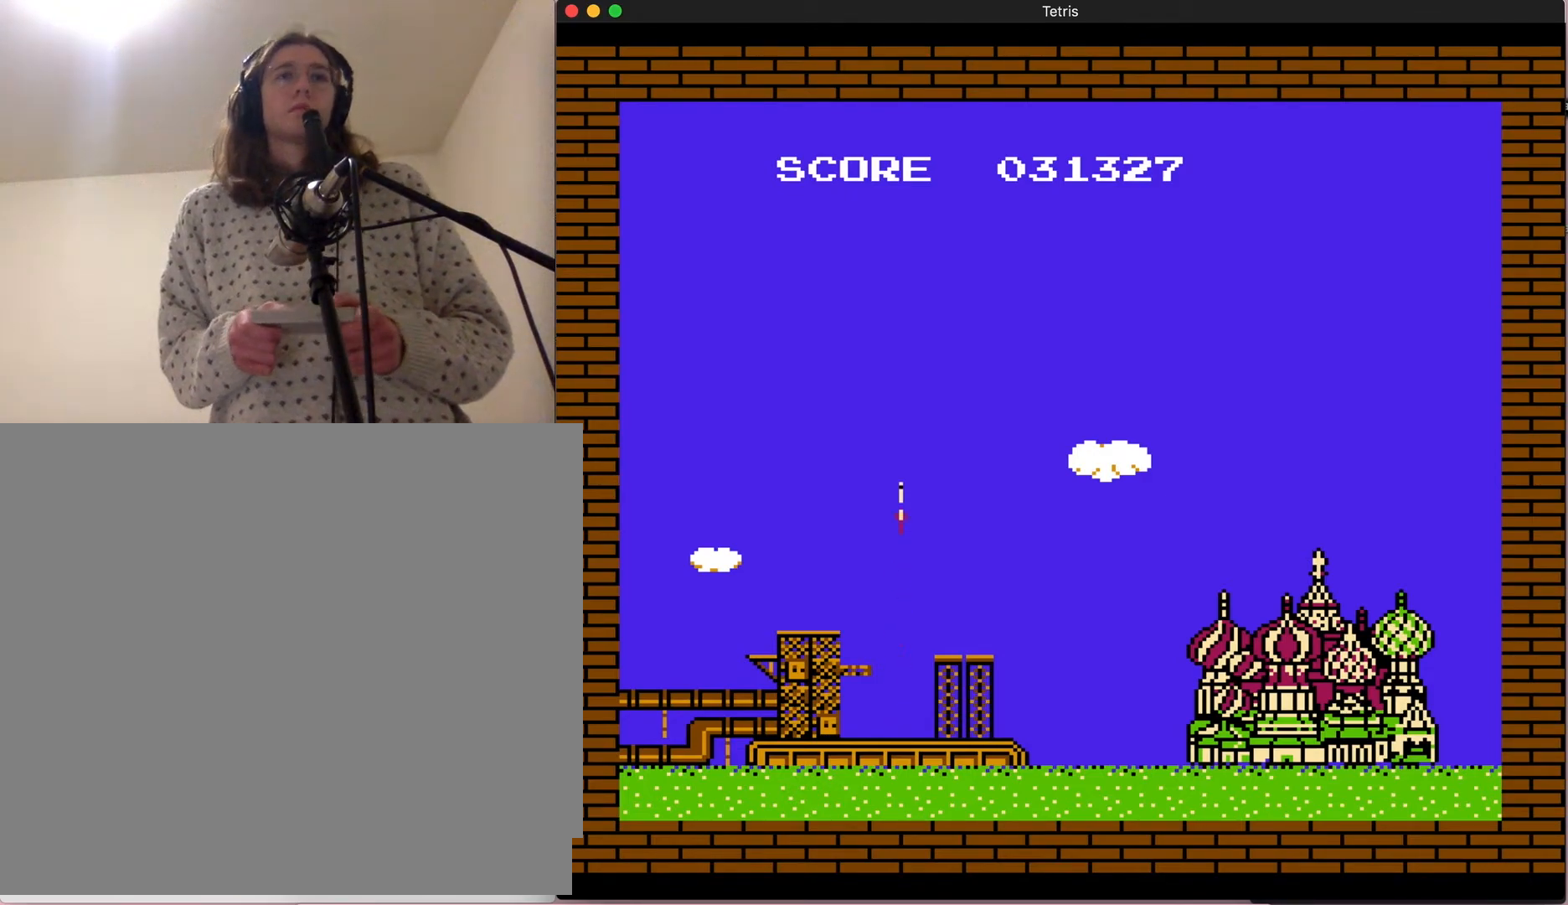
{"buttons": [], "events": []}
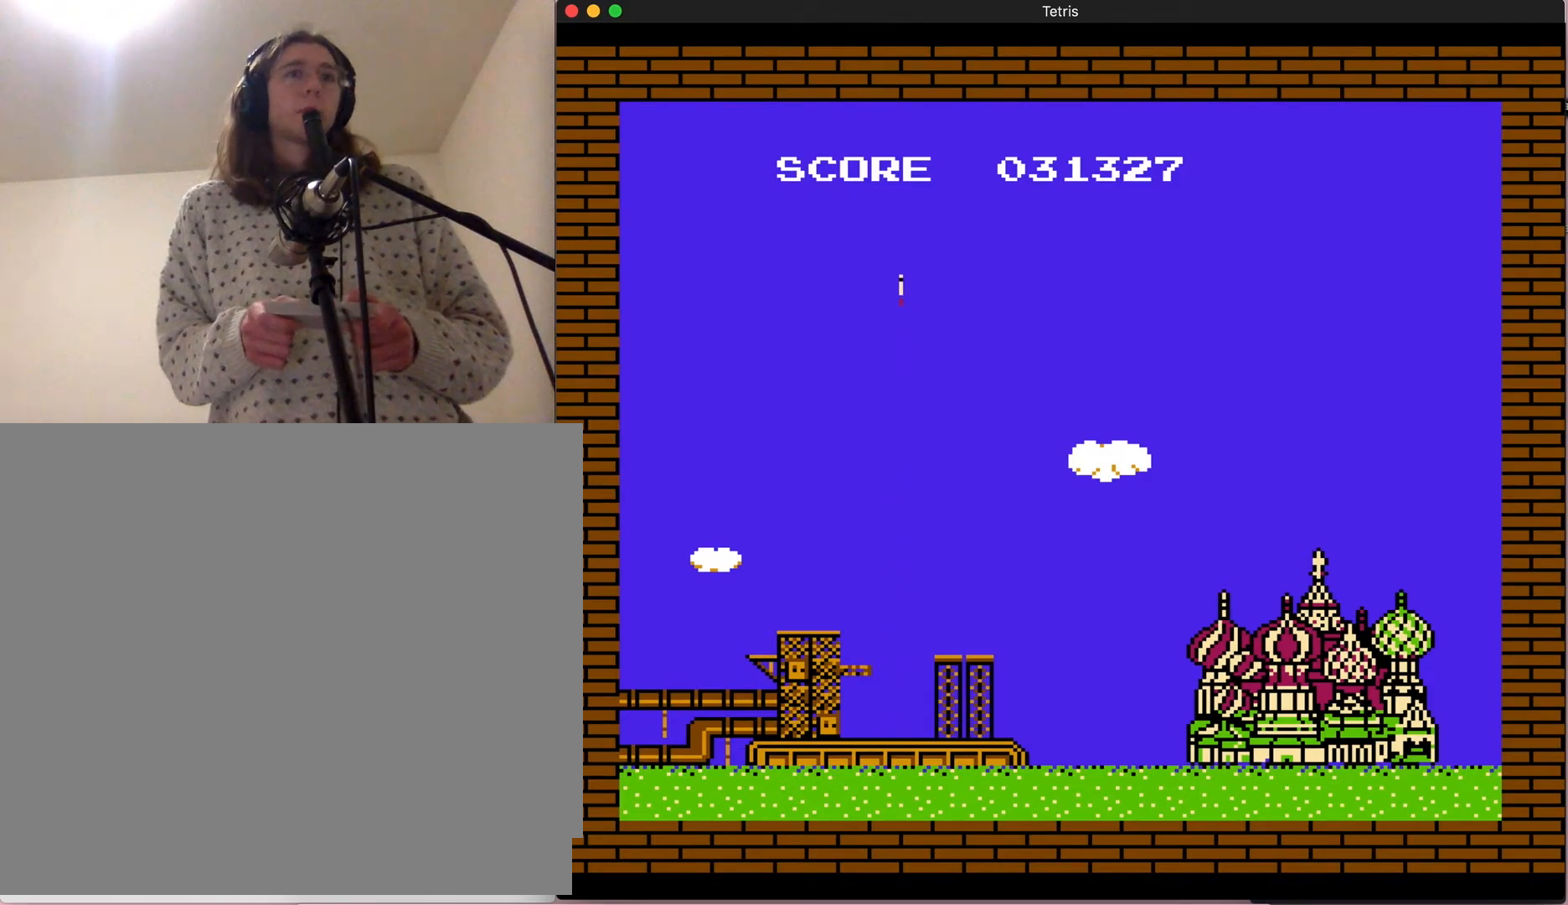
{"buttons": [], "events": []}
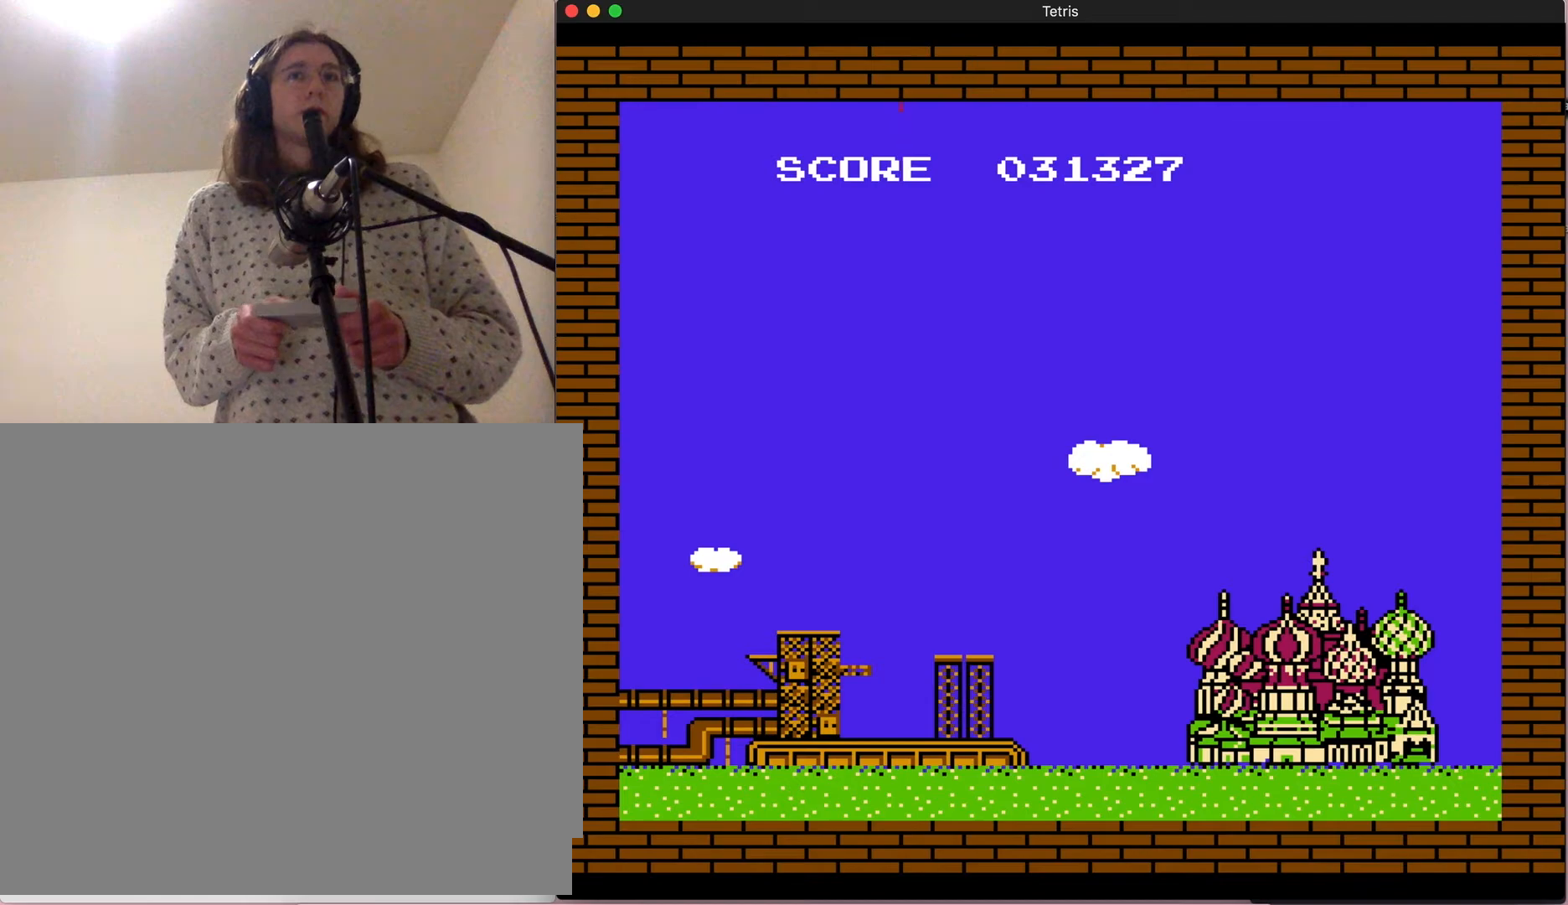
{"buttons": [], "events": []}
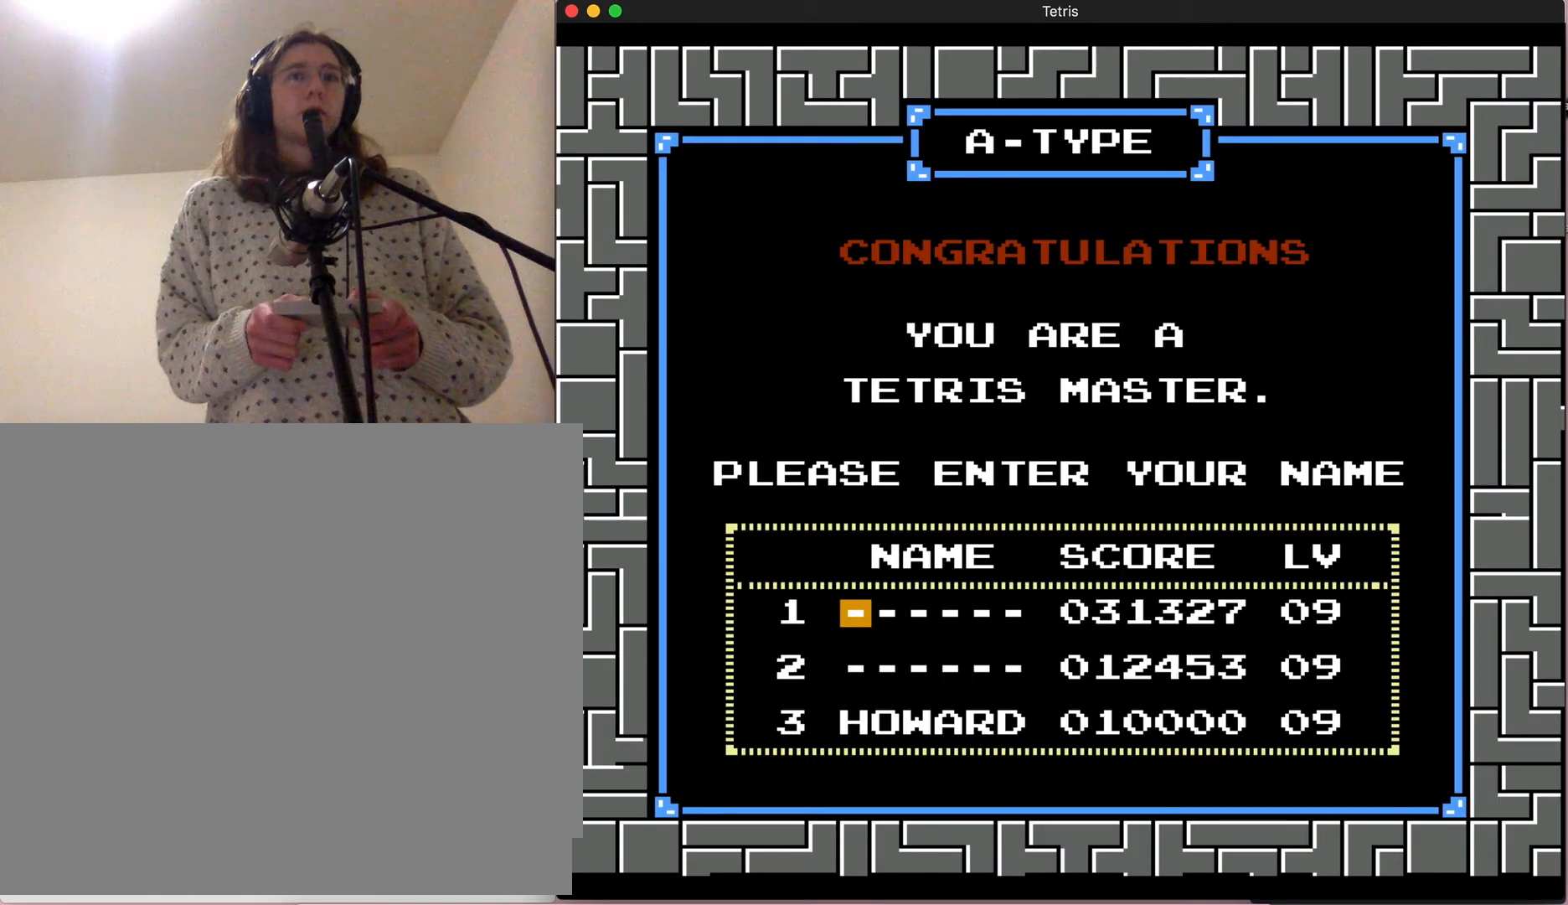
{"buttons": [], "events": []}
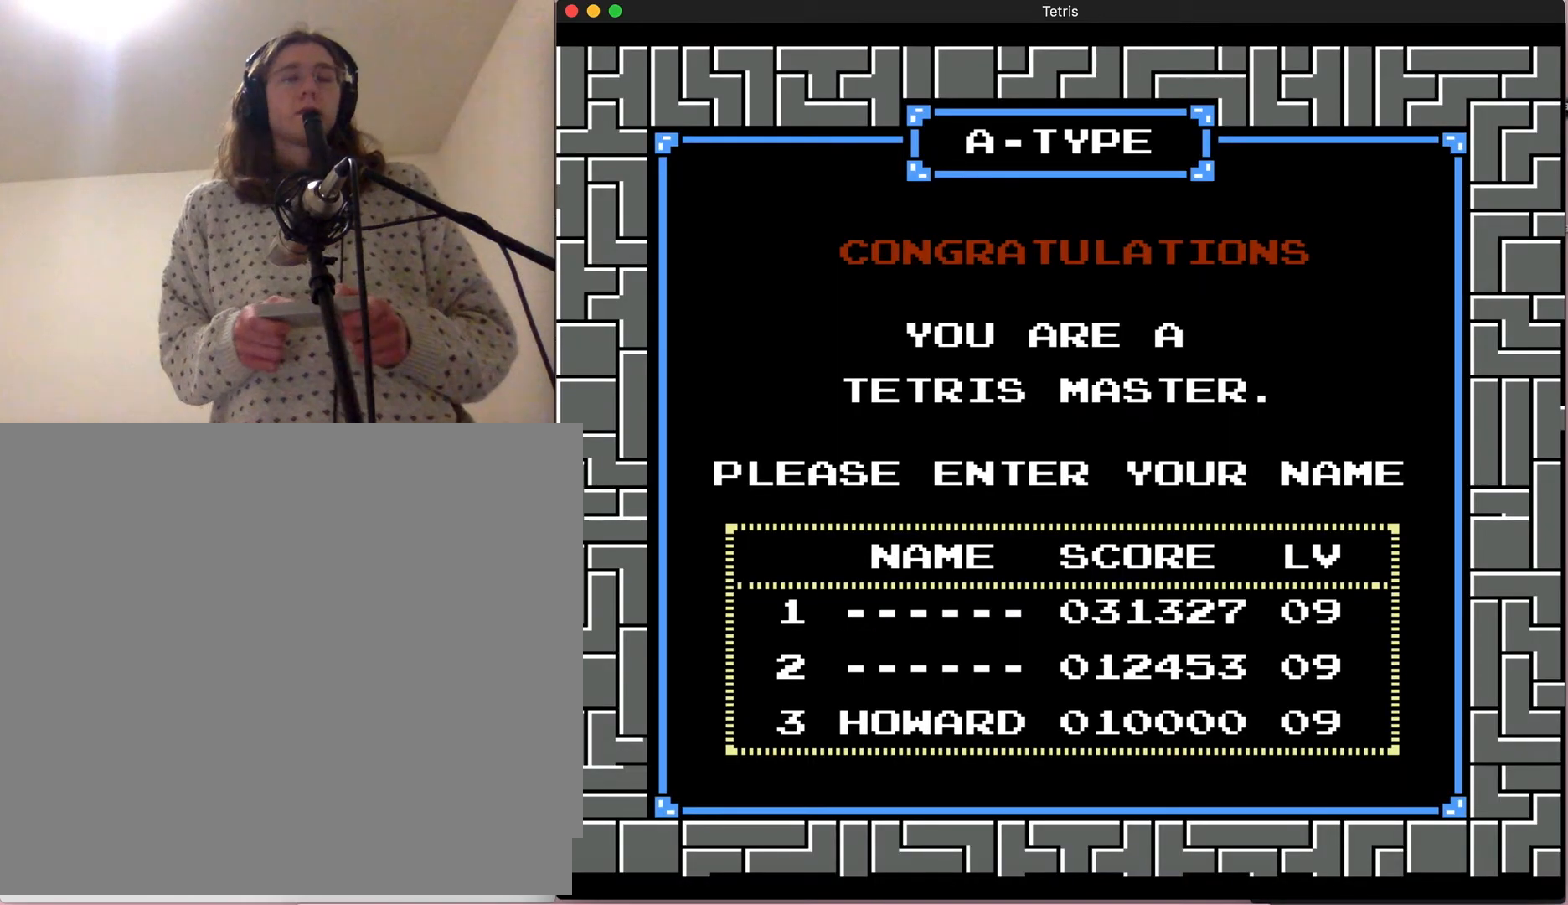
{"buttons": [], "events": []}
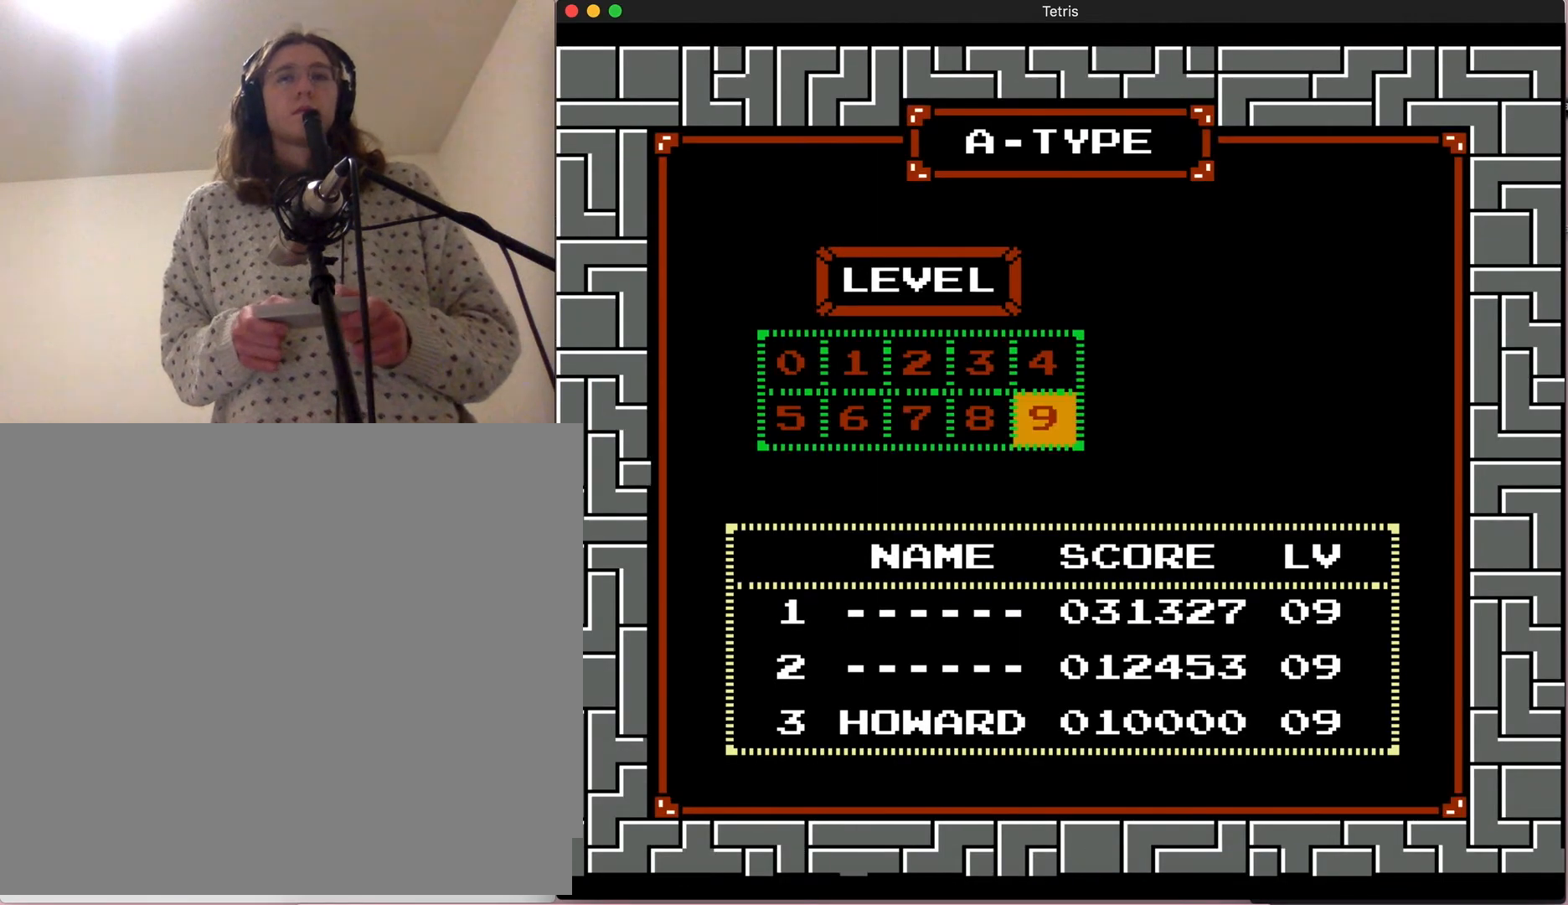
{"buttons": [], "events": []}
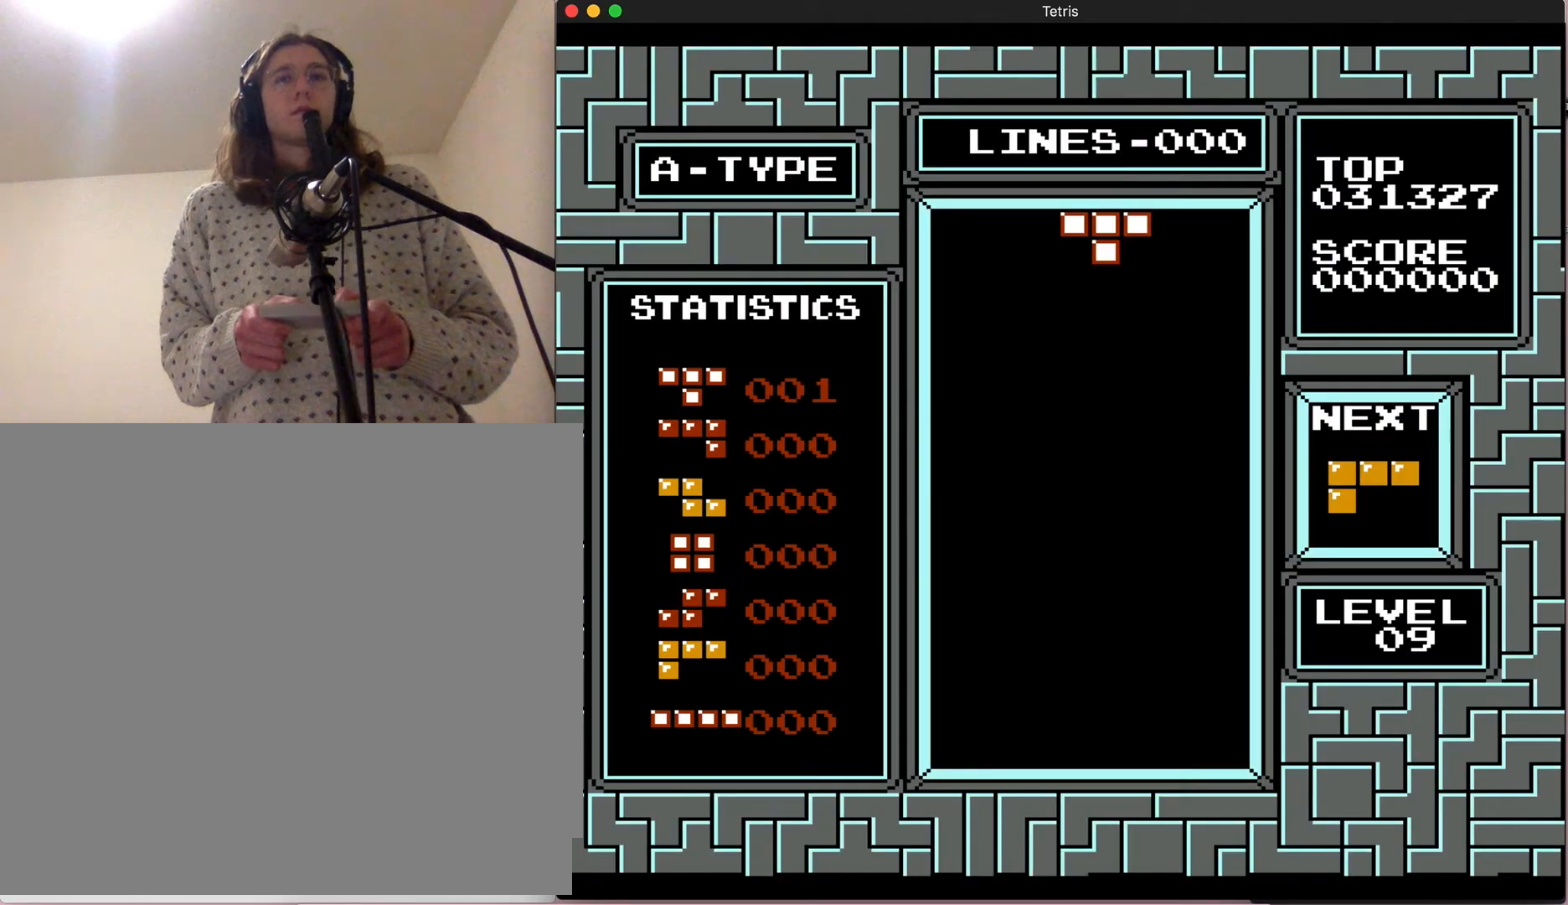
{"buttons": ["DPAD_UP", "DPAD_LEFT"], "events": [[400, "DPAD_LEFT", "down"], [400, "DPAD_UP", "down"]]}
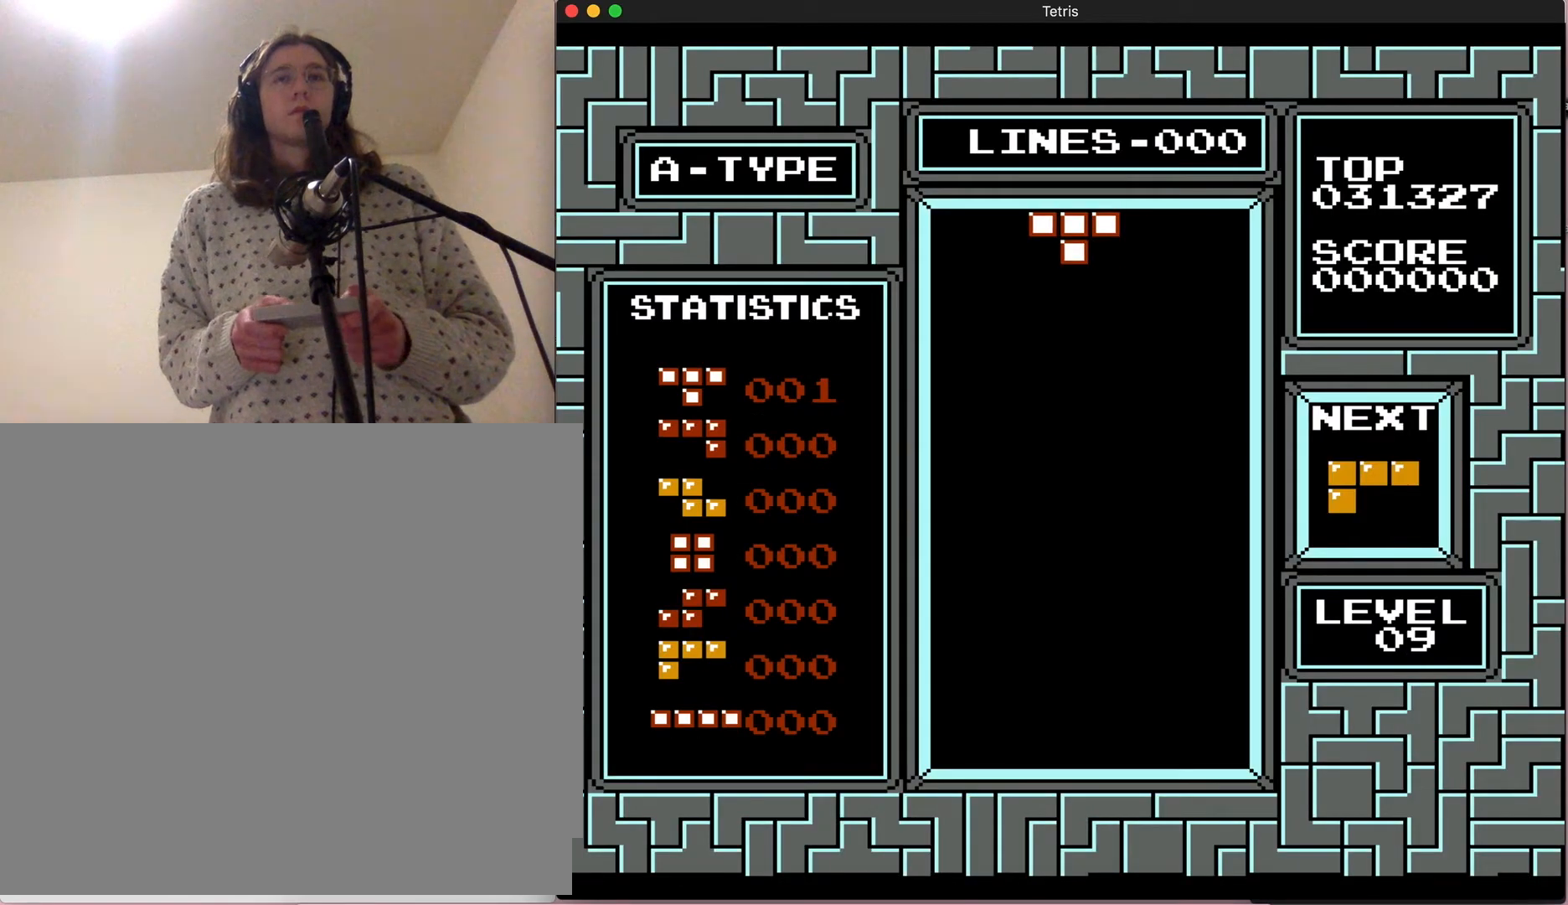
{"buttons": [], "events": [[150, "DPAD_LEFT", "up"], [150, "DPAD_UP", "up"], [167, "B", "down"], [450, "B", "up"]]}
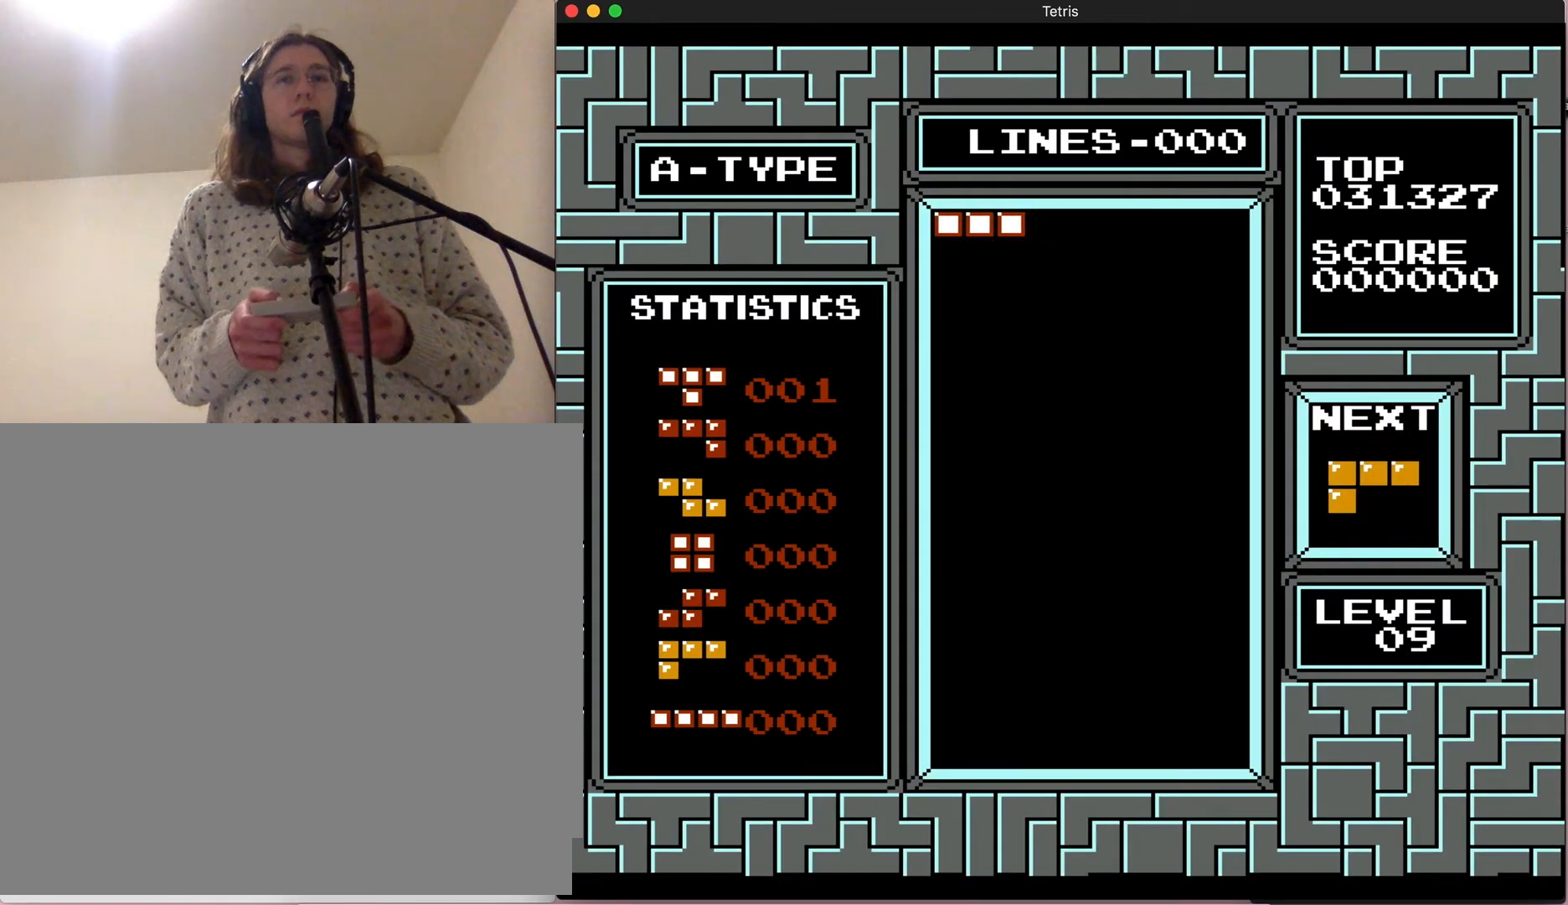
{"buttons": ["DPAD_DOWN"], "events": [[400, "DPAD_DOWN", "down"]]}
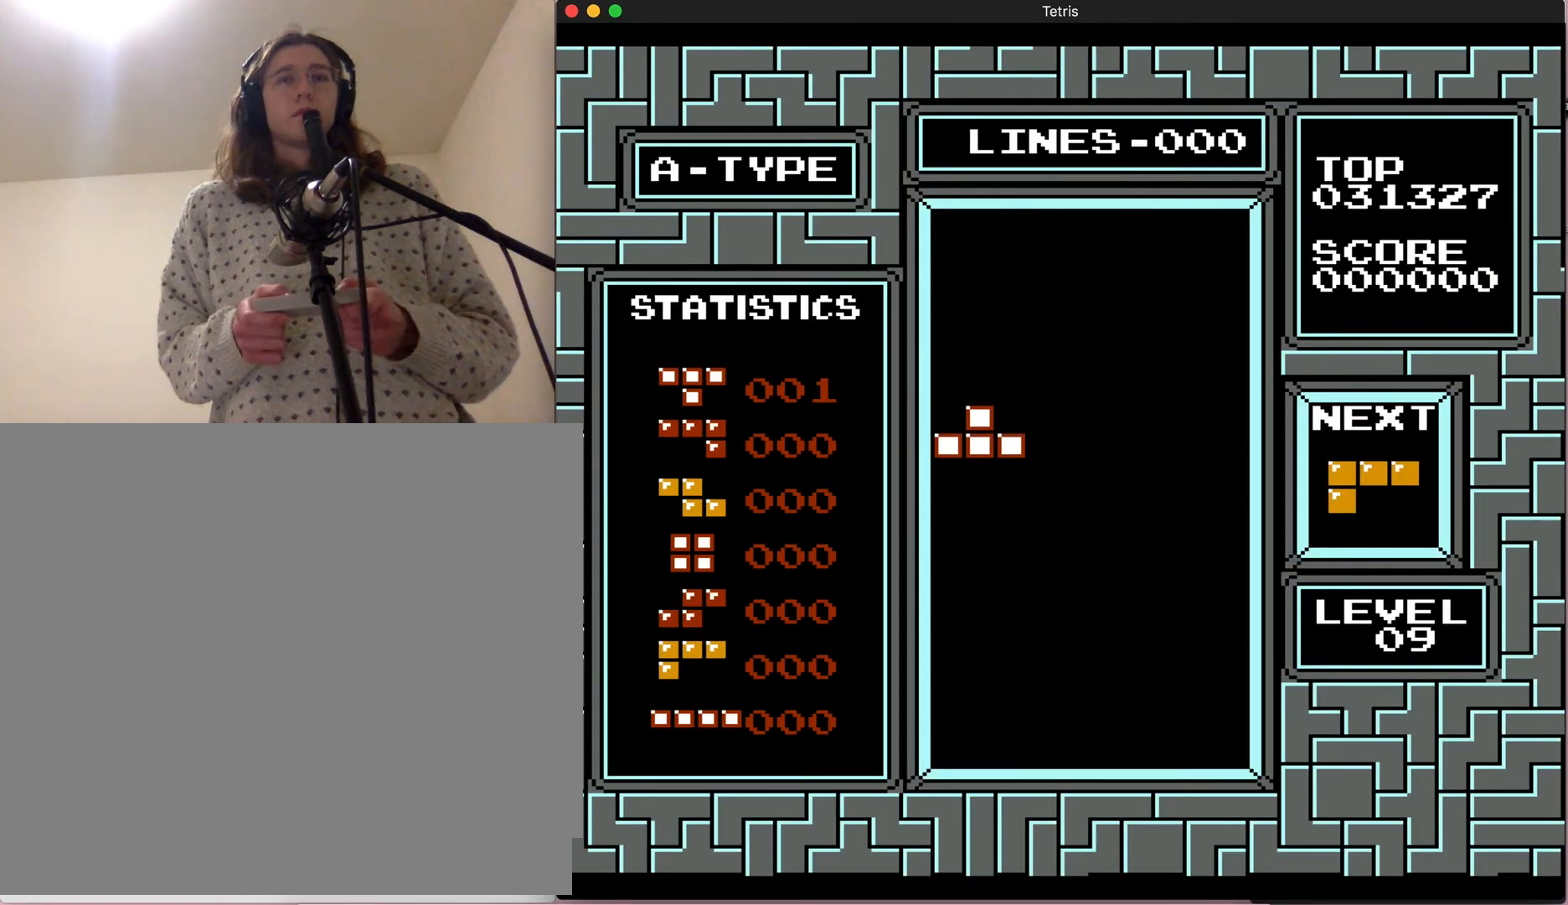
{"buttons": [], "events": [[83, "DPAD_DOWN", "up"]]}
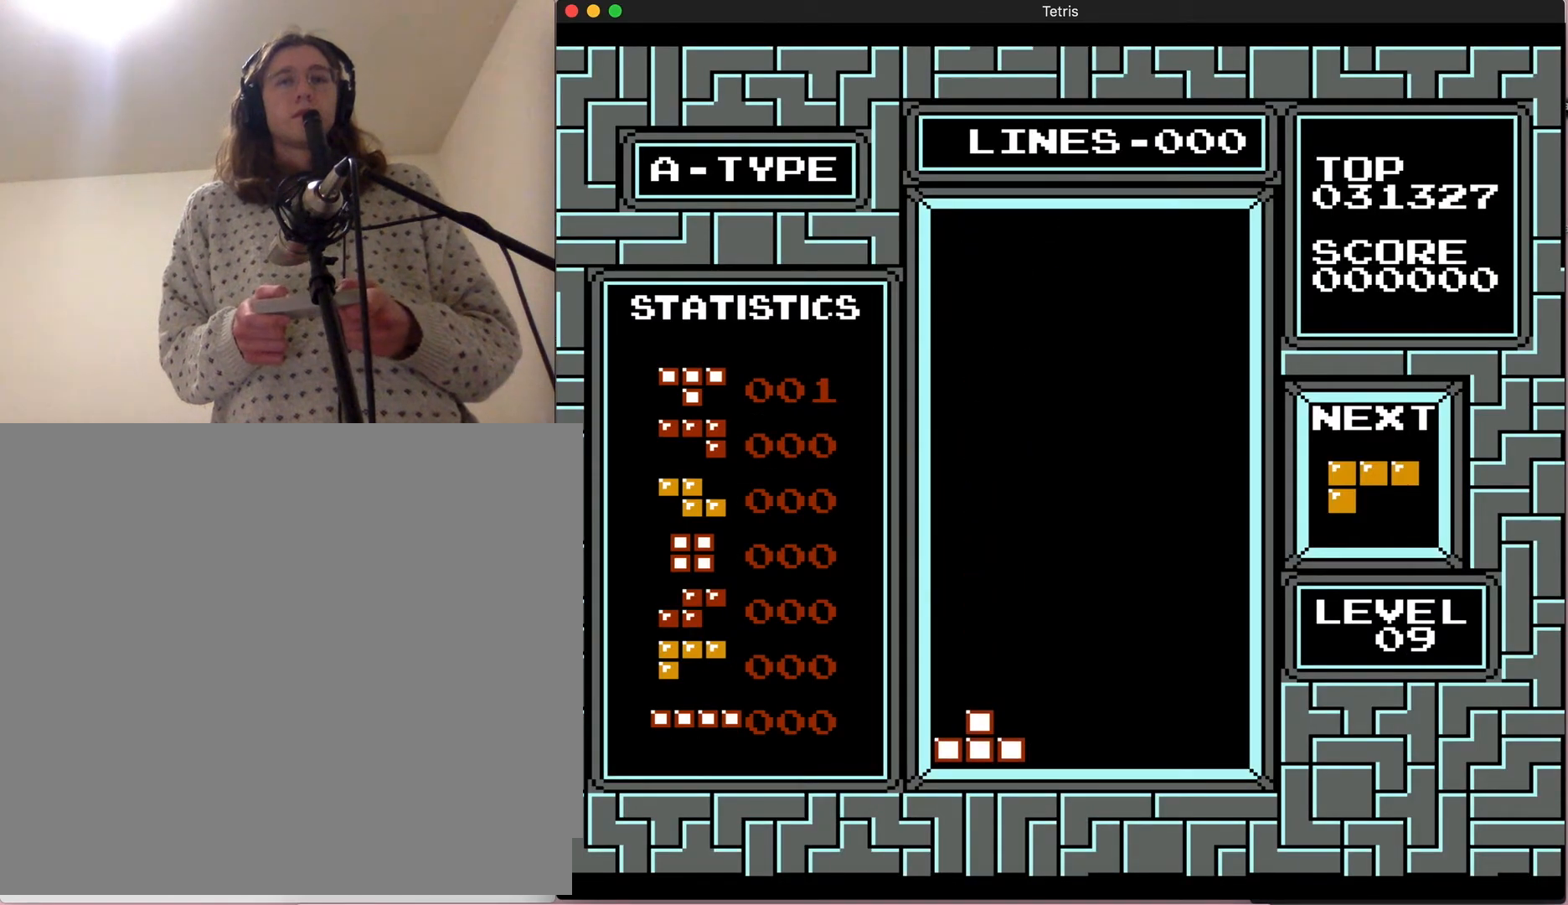
{"buttons": [], "events": [[200, "B", "down"], [450, "B", "up"]]}
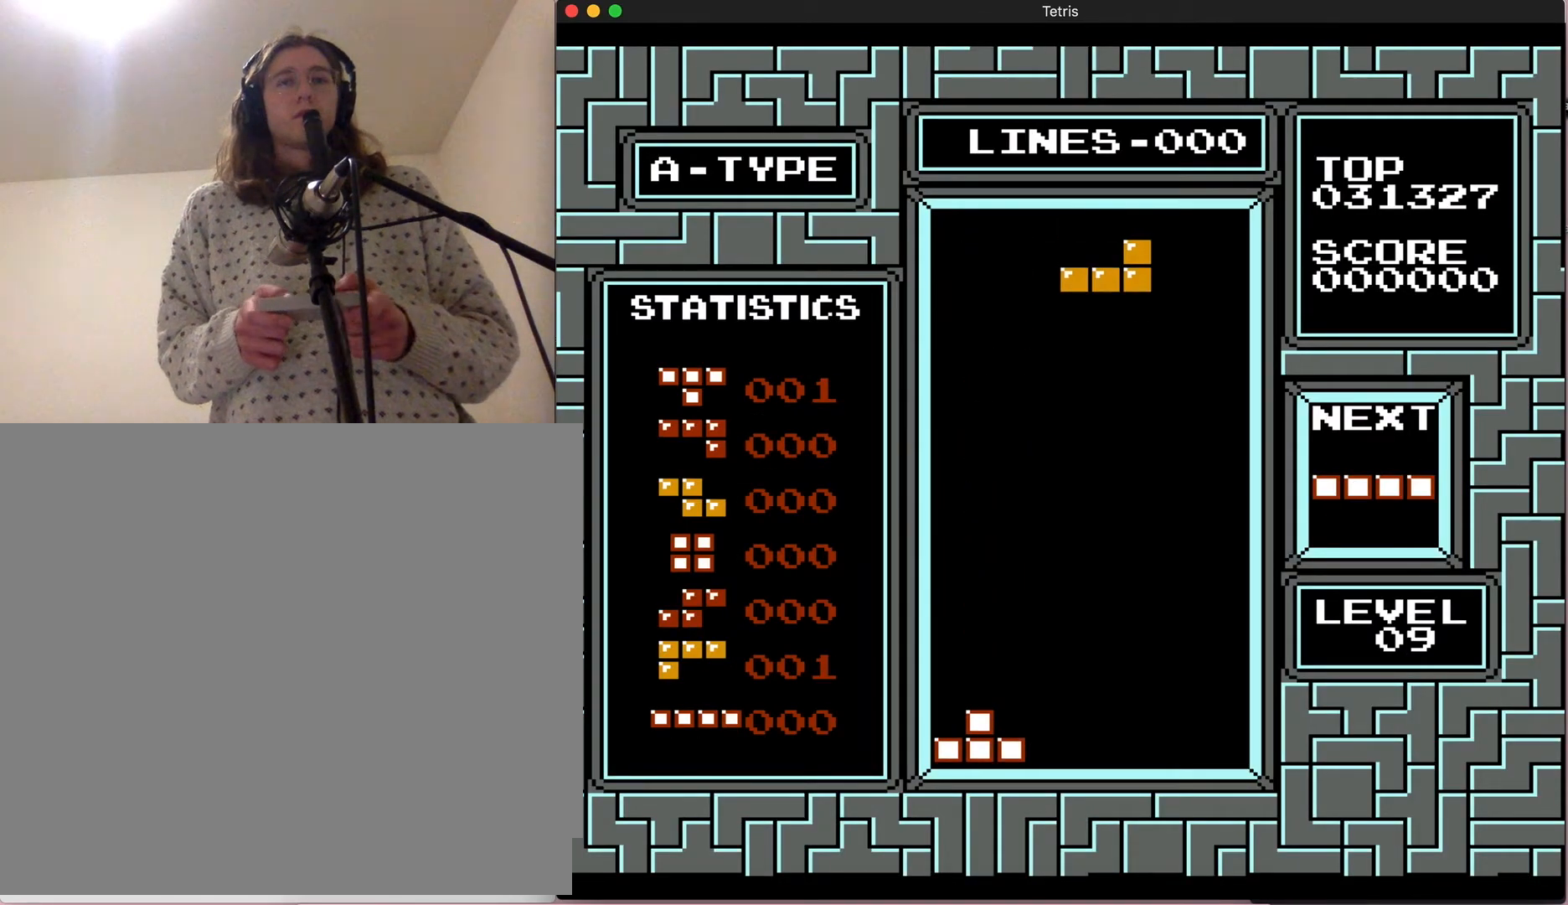
{"buttons": ["DPAD_RIGHT"], "events": [[83, "B", "down"], [267, "DPAD_RIGHT", "down"], [333, "B", "up"]]}
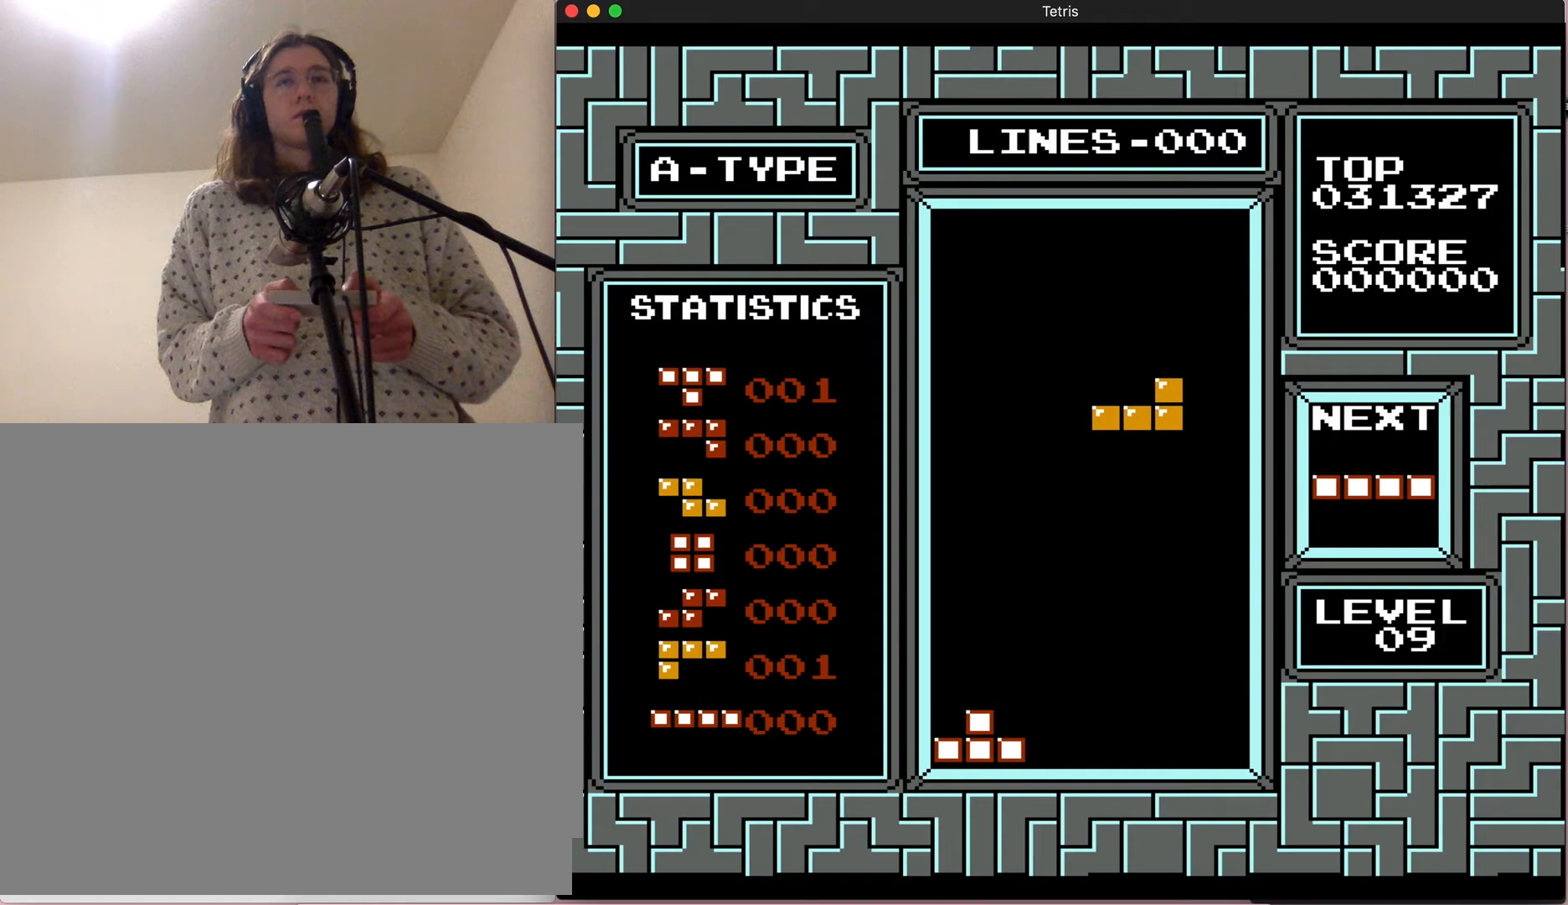
{"buttons": [], "events": [[350, "DPAD_RIGHT", "up"]]}
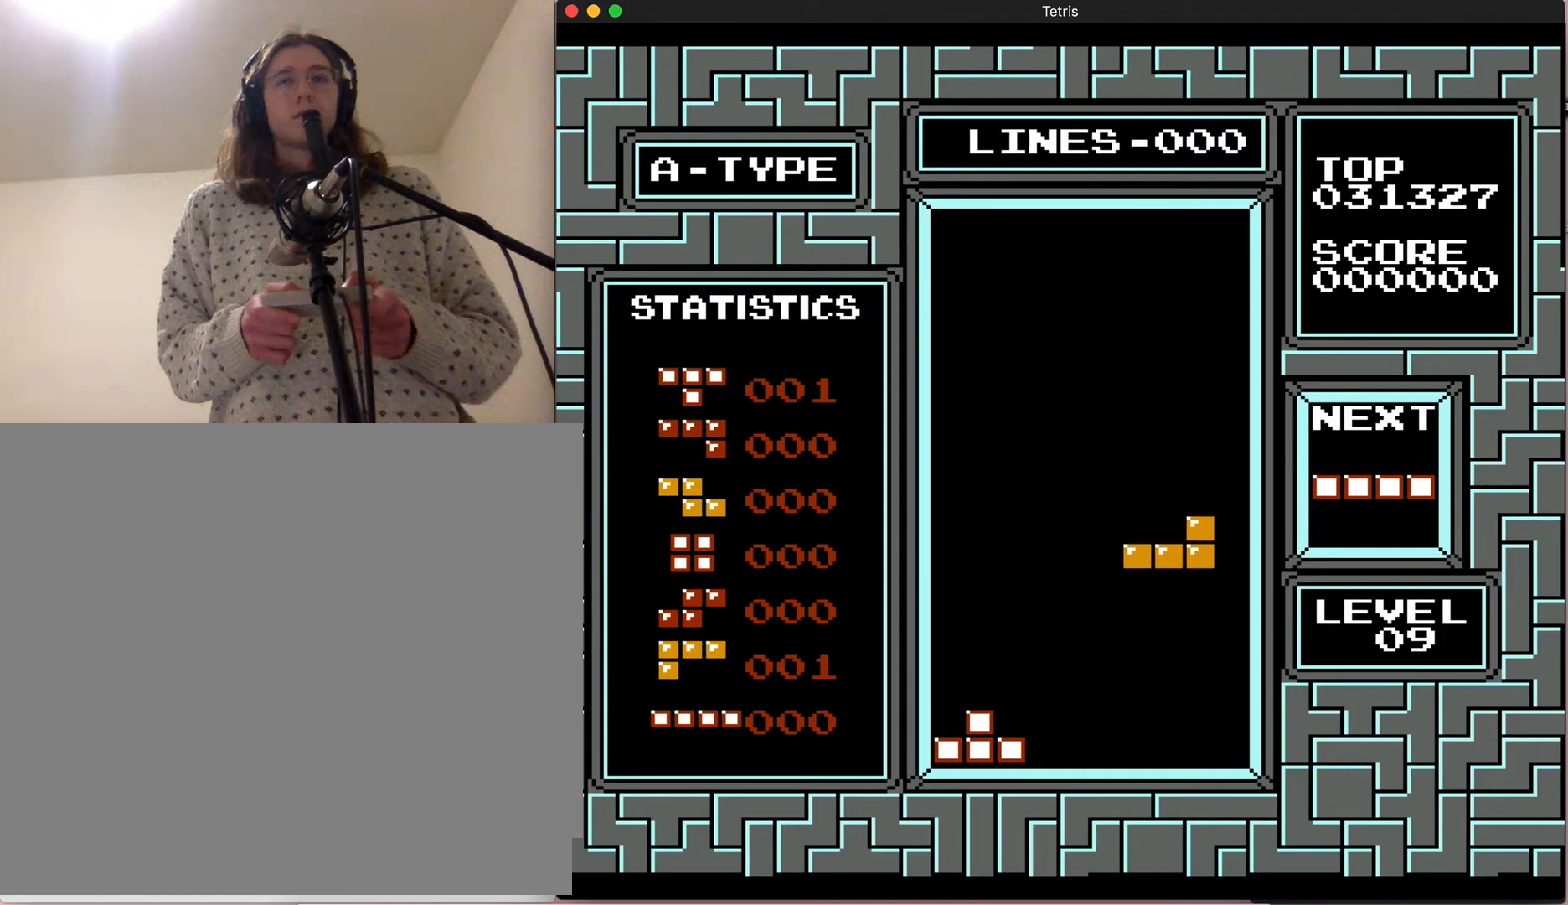
{"buttons": [], "events": [[83, "DPAD_DOWN", "down"], [250, "DPAD_DOWN", "up"]]}